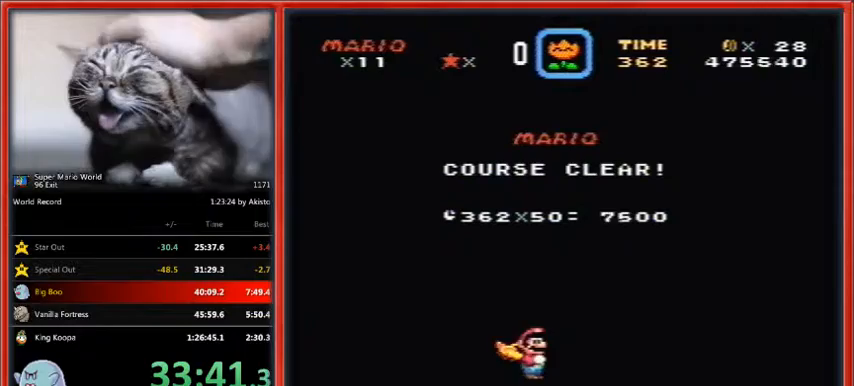
Gameplay with a controller (Nintendo layout); each line is a JSON object with the inputs held at the frame after it. "events" lists button and stick changes between this image and that frame as [ms after this image, input, new state], when the widget could be followed in between. Not read: L1 L3 R3.
{"buttons": ["B", "Y"], "events": [[500, "B", "down"], [500, "Y", "down"]]}
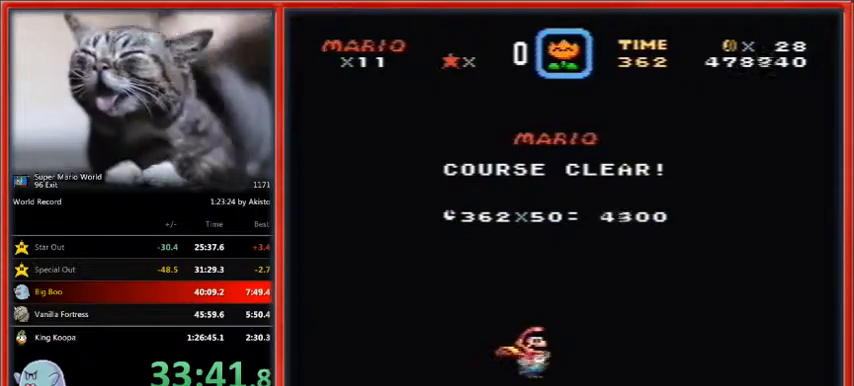
{"buttons": ["B", "Y"], "events": [[133, "B", "up"], [200, "B", "down"], [300, "B", "up"], [333, "B", "down"], [433, "B", "up"], [500, "B", "down"]]}
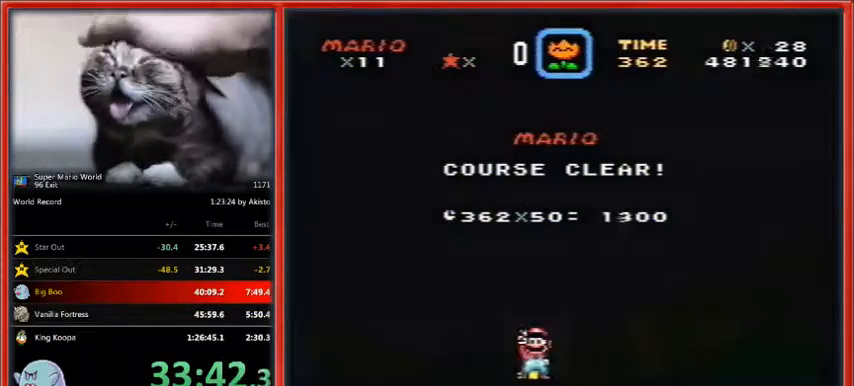
{"buttons": ["B"], "events": [[67, "B", "up"], [100, "Y", "up"], [167, "B", "down"], [200, "Y", "down"], [267, "B", "up"], [300, "B", "down"], [300, "Y", "up"], [367, "B", "up"], [433, "B", "down"]]}
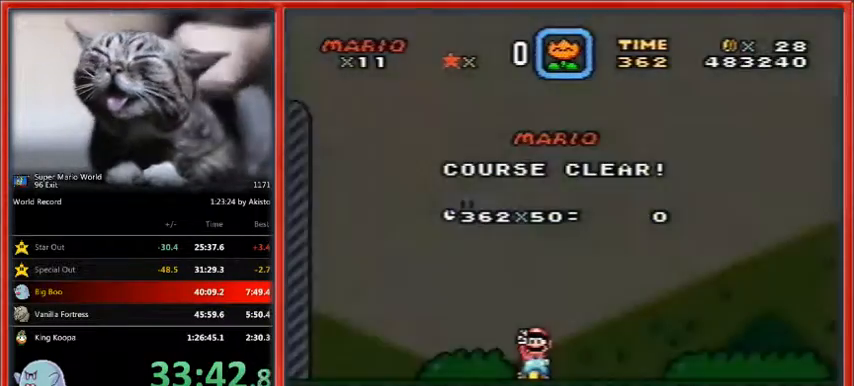
{"buttons": [], "events": [[33, "B", "up"], [100, "B", "down"], [200, "B", "up"], [233, "B", "down"], [333, "B", "up"], [433, "B", "down"], [467, "B", "up"]]}
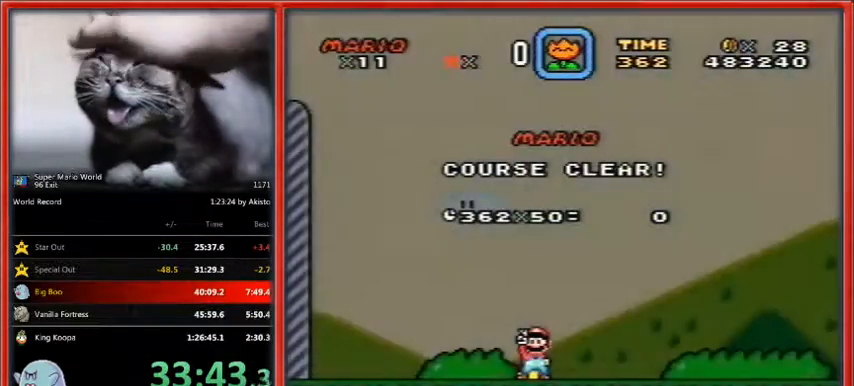
{"buttons": ["Y"], "events": [[100, "B", "down"], [133, "Y", "down"], [167, "B", "up"], [167, "Y", "up"], [233, "B", "down"], [267, "Y", "down"], [300, "B", "up"], [400, "B", "down"], [400, "Y", "up"], [467, "B", "up"], [467, "Y", "down"]]}
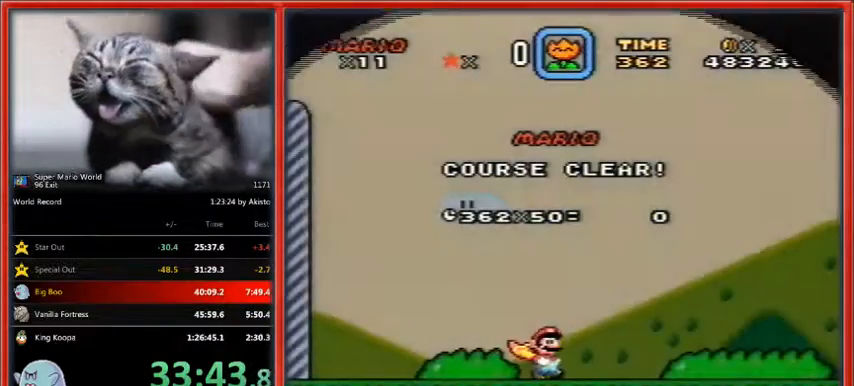
{"buttons": ["B"], "events": [[67, "B", "down"], [67, "Y", "up"], [167, "B", "up"], [200, "Y", "down"], [233, "B", "down"], [267, "B", "up"], [267, "Y", "up"], [367, "B", "down"], [400, "Y", "down"], [433, "B", "up"], [467, "Y", "up"], [500, "B", "down"]]}
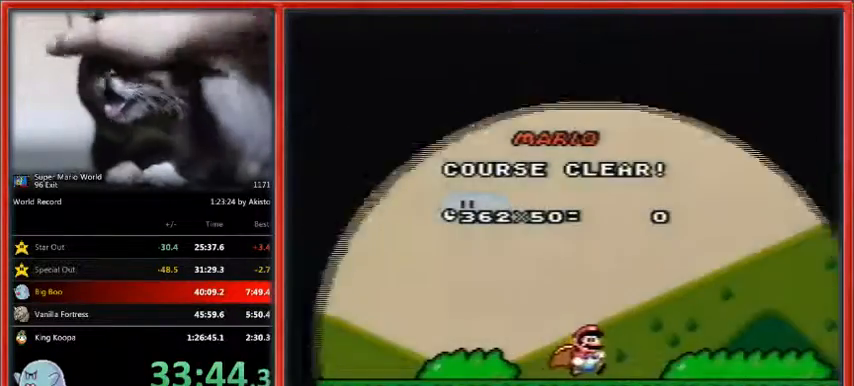
{"buttons": [], "events": [[67, "B", "up"], [133, "Y", "down"], [200, "Y", "up"], [467, "B", "down"], [500, "B", "up"]]}
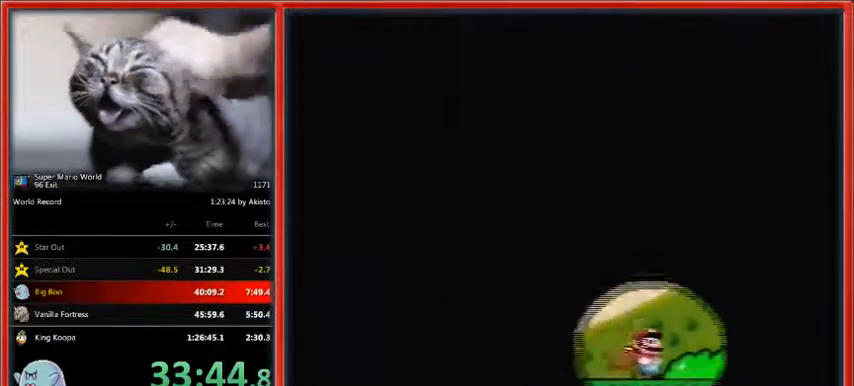
{"buttons": ["Y"], "events": [[67, "Y", "down"], [100, "B", "down"], [167, "B", "up"]]}
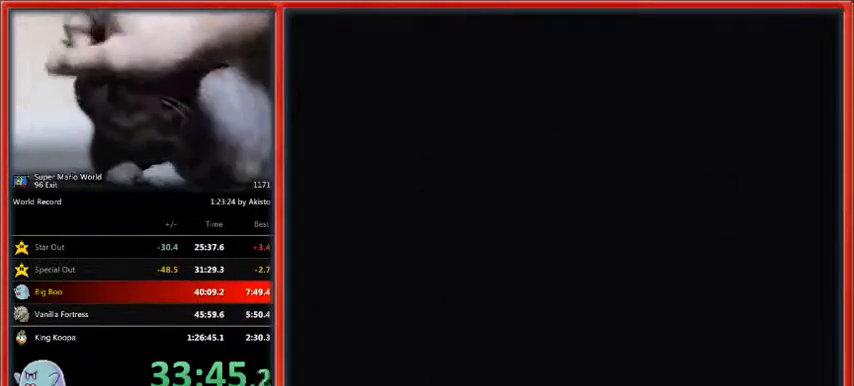
{"buttons": ["Y"], "events": []}
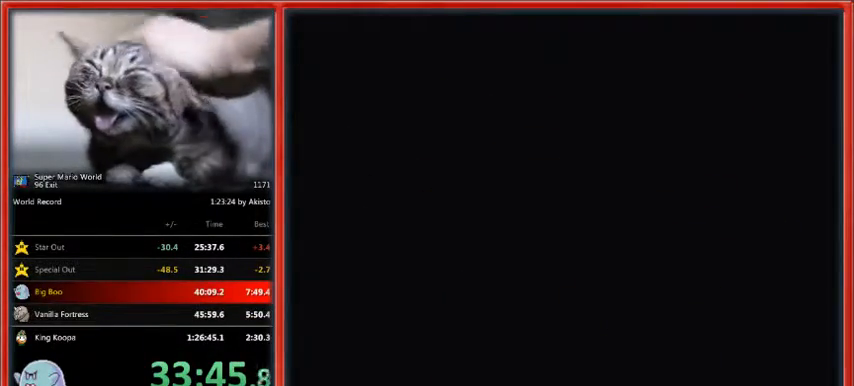
{"buttons": ["B", "Y"], "events": [[367, "Y", "up"], [400, "B", "down"], [433, "B", "up"], [433, "Y", "down"], [467, "B", "down"]]}
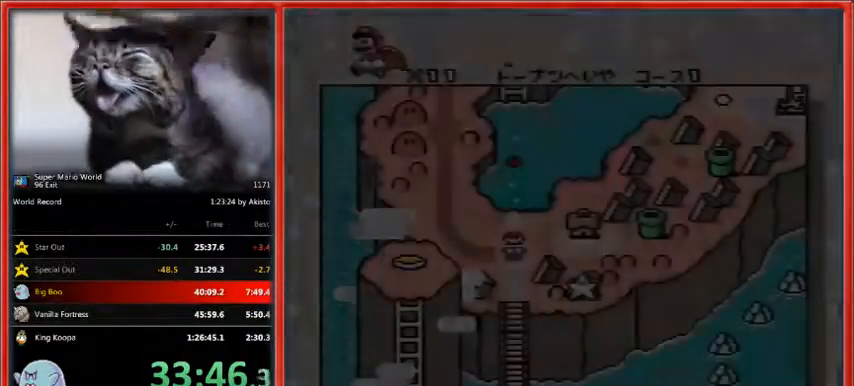
{"buttons": ["B"], "events": [[67, "B", "up"], [167, "B", "down"], [200, "B", "up"], [200, "Y", "up"], [333, "B", "down"], [333, "Y", "down"], [367, "B", "up"], [433, "B", "down"], [433, "Y", "up"]]}
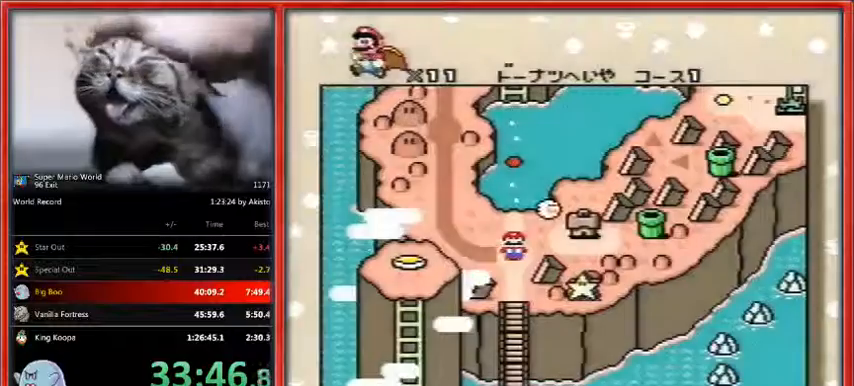
{"buttons": ["B", "Y"], "events": [[33, "B", "up"], [33, "Y", "down"], [100, "B", "down"], [133, "Y", "up"], [167, "B", "up"], [233, "Y", "down"], [267, "B", "down"], [333, "Y", "up"], [367, "B", "up"], [433, "B", "down"], [433, "Y", "down"]]}
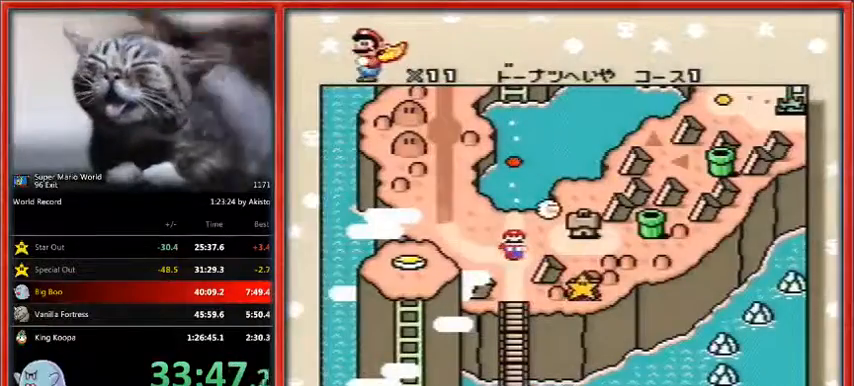
{"buttons": ["B"], "events": [[33, "B", "up"], [33, "Y", "up"], [100, "B", "down"], [133, "Y", "down"], [200, "B", "up"], [233, "Y", "up"], [267, "B", "down"], [333, "Y", "down"], [367, "B", "up"], [467, "B", "down"], [467, "Y", "up"]]}
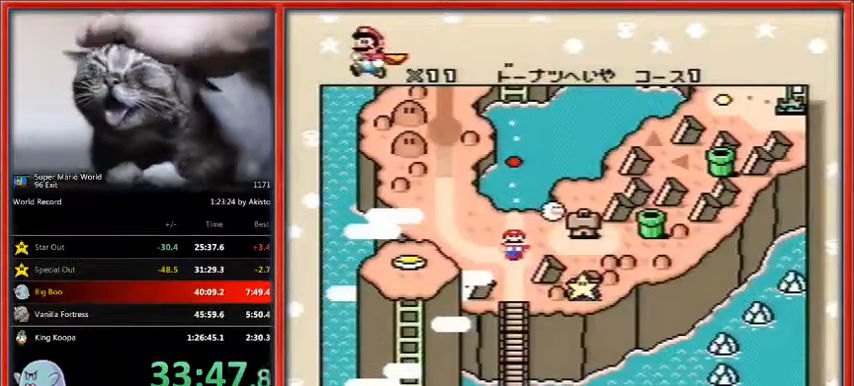
{"buttons": ["Y"], "events": [[33, "B", "up"], [33, "Y", "down"], [100, "B", "down"], [167, "B", "up"], [233, "B", "down"], [333, "B", "up"], [433, "B", "down"], [500, "B", "up"]]}
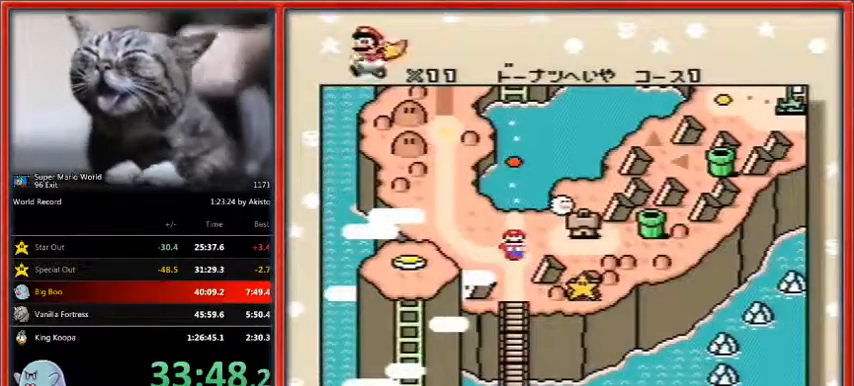
{"buttons": ["Y"], "events": [[100, "B", "down"], [167, "B", "up"], [233, "B", "down"], [333, "B", "up"], [367, "Y", "up"], [433, "B", "down"], [467, "Y", "down"], [500, "B", "up"]]}
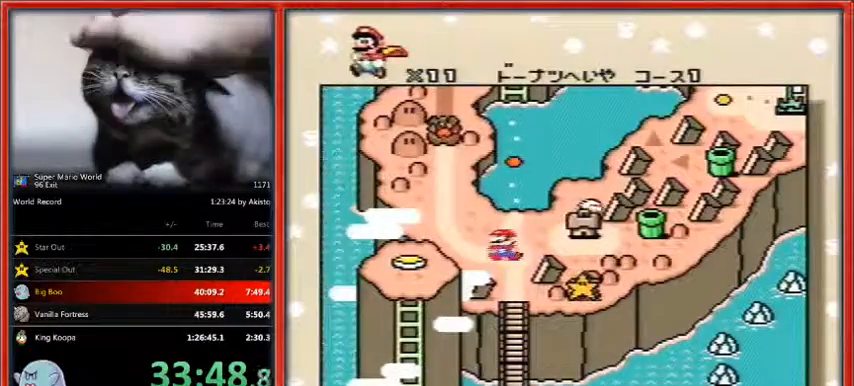
{"buttons": ["Y"], "events": [[67, "B", "down"], [133, "B", "up"], [233, "B", "down"], [300, "B", "up"], [367, "B", "down"], [467, "B", "up"]]}
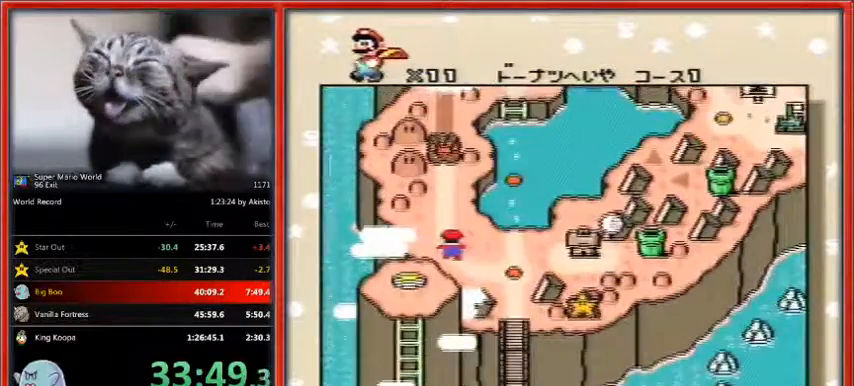
{"buttons": [], "events": [[67, "B", "down"], [67, "Y", "up"], [133, "B", "up"], [133, "Y", "down"], [167, "B", "down"], [267, "B", "up"], [333, "B", "down"], [433, "B", "up"], [467, "Y", "up"]]}
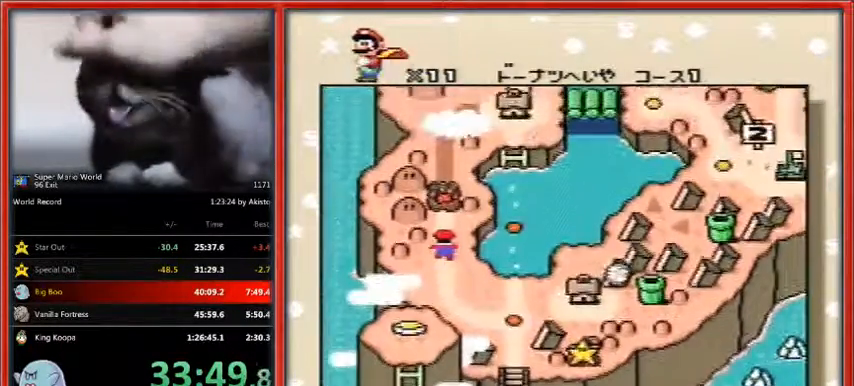
{"buttons": ["Y"], "events": [[33, "B", "down"], [33, "Y", "down"], [100, "B", "up"], [167, "B", "down"], [233, "B", "up"], [333, "B", "down"], [400, "B", "up"]]}
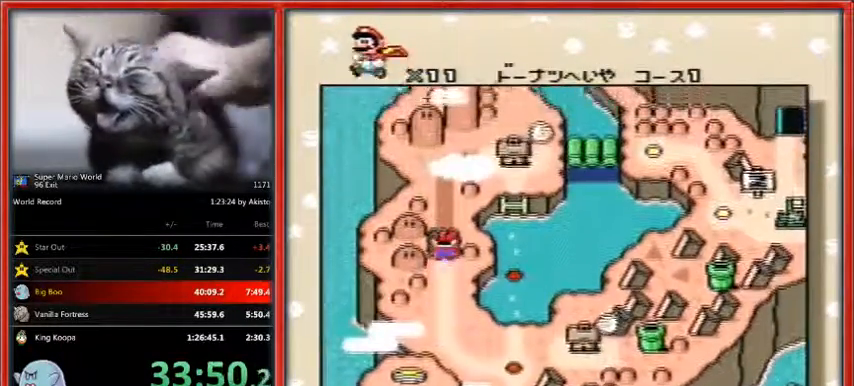
{"buttons": ["B"], "events": [[33, "B", "down"], [67, "B", "up"], [133, "B", "down"], [200, "B", "up"], [300, "B", "down"], [300, "Y", "up"], [367, "Y", "down"], [400, "B", "up"], [467, "B", "down"], [467, "Y", "up"]]}
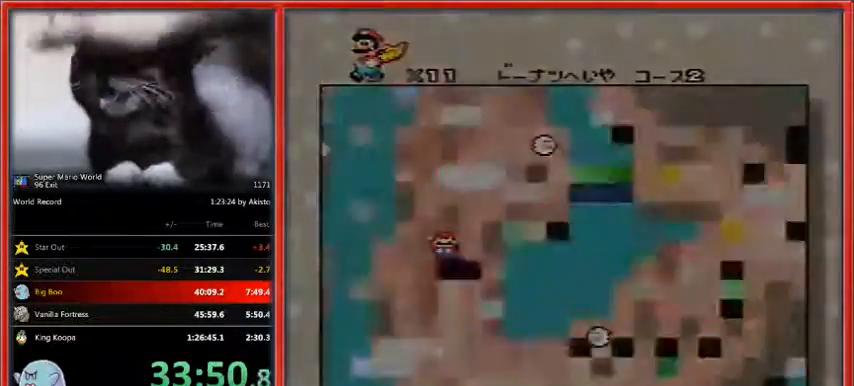
{"buttons": ["B"], "events": [[33, "B", "up"], [33, "Y", "down"], [167, "B", "down"], [167, "Y", "up"]]}
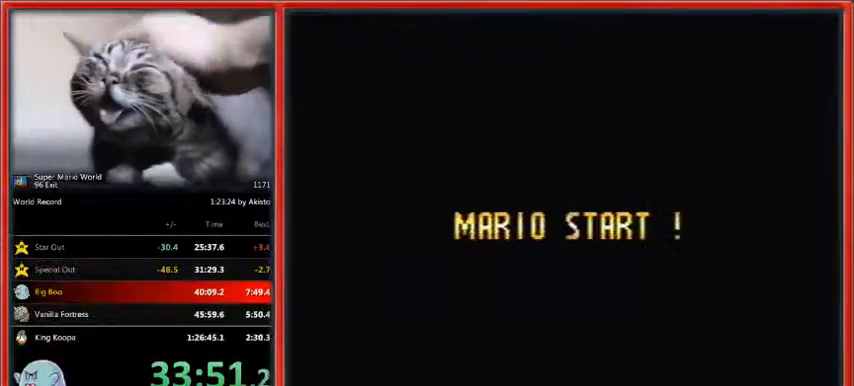
{"buttons": ["B"], "events": []}
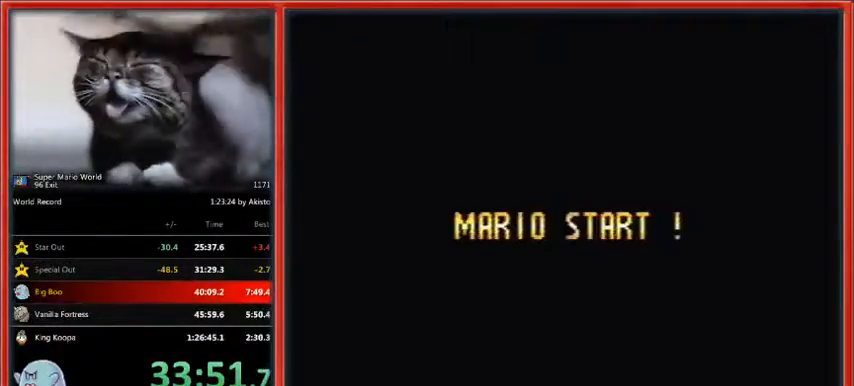
{"buttons": ["B"], "events": []}
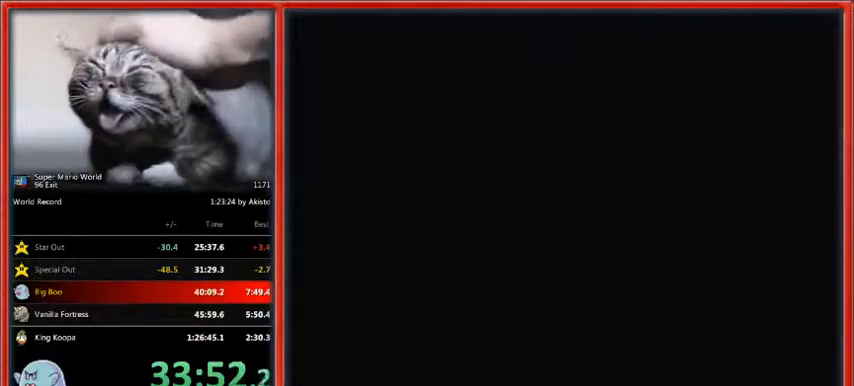
{"buttons": ["B"], "events": []}
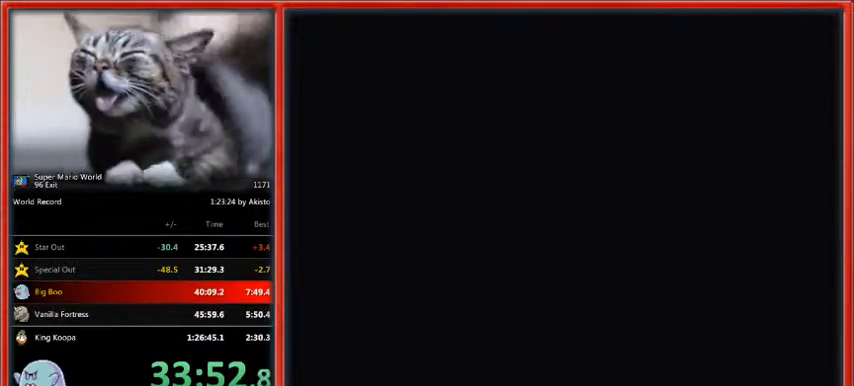
{"buttons": ["Y", "DPAD_RIGHT"], "events": [[33, "Y", "down"], [100, "B", "up"], [100, "DPAD_RIGHT", "down"]]}
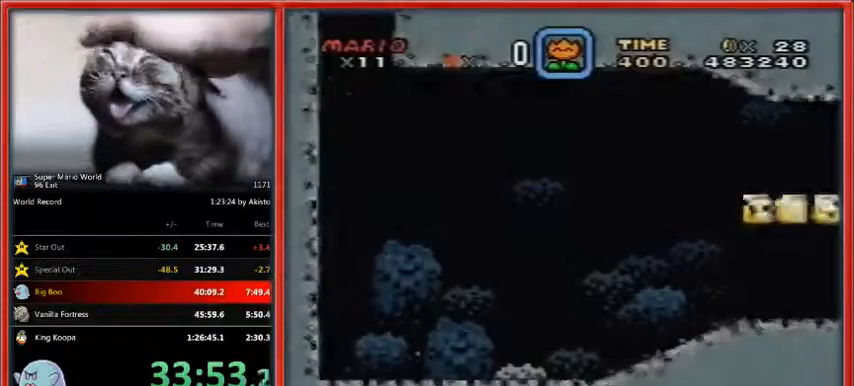
{"buttons": ["Y", "DPAD_RIGHT"], "events": []}
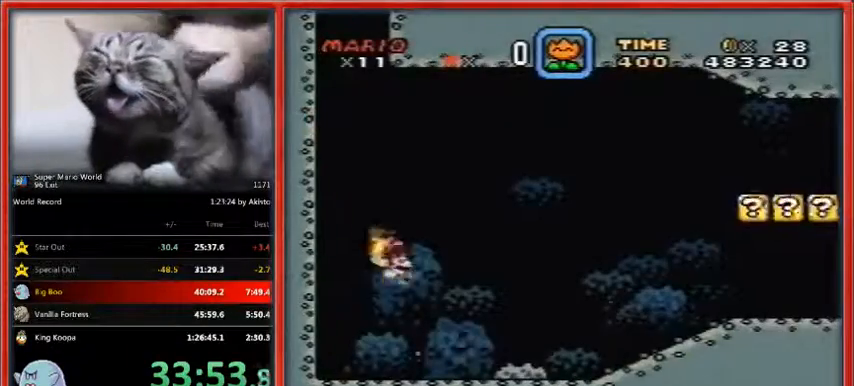
{"buttons": ["Y", "DPAD_RIGHT"], "events": []}
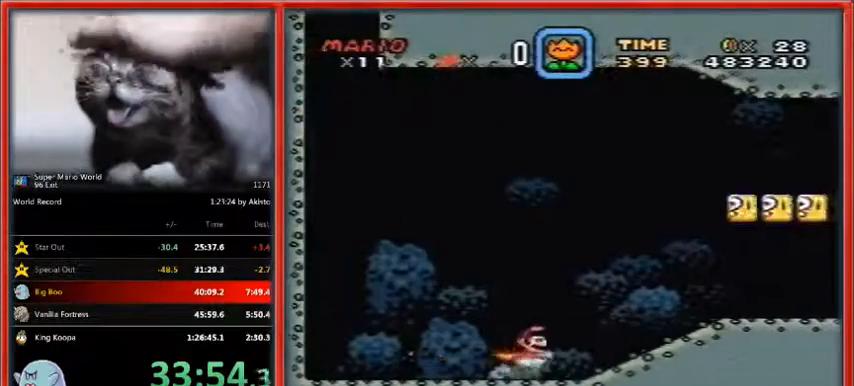
{"buttons": ["B", "Y", "DPAD_RIGHT"], "events": [[300, "B", "down"]]}
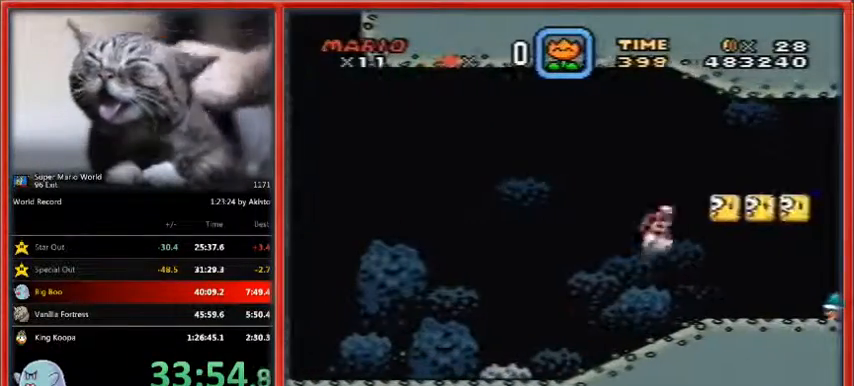
{"buttons": ["Y"], "events": [[33, "B", "up"], [400, "DPAD_RIGHT", "up"]]}
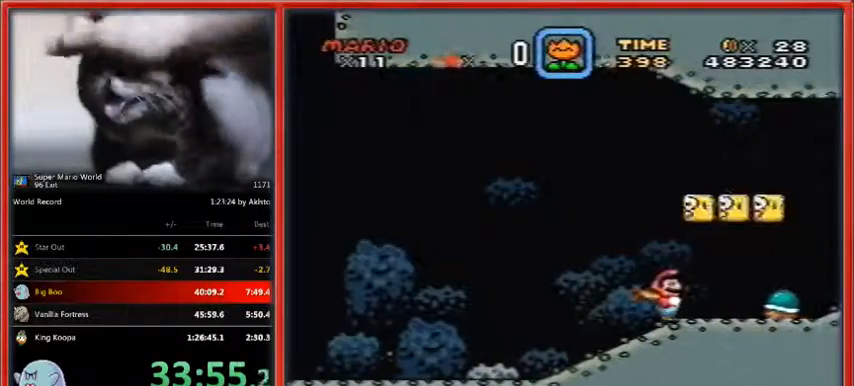
{"buttons": ["Y"], "events": []}